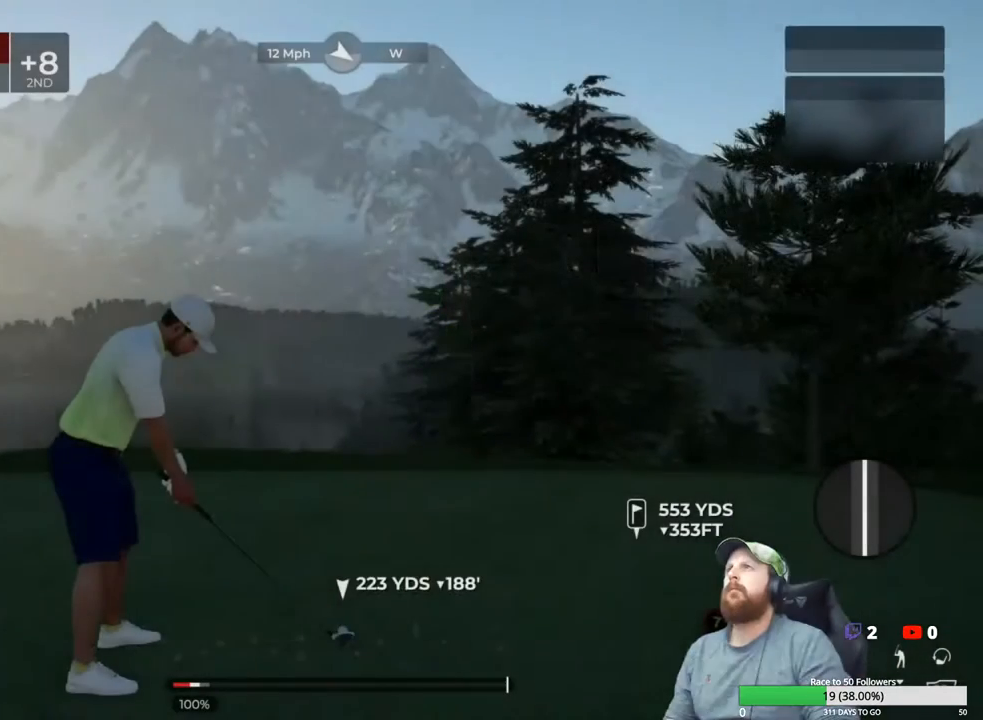
Gameplay with a controller (Xbox layout); each line is a JSON object with the inputs held at the frame after it. "events" lists button and stick changes between this image and that frame as [ms after this image, input, new state], when the widget could be followed in between.
{"buttons": [], "left_stick": "center", "right_stick": "center", "events": [[33, "Y", "down"], [117, "Y", "up"]]}
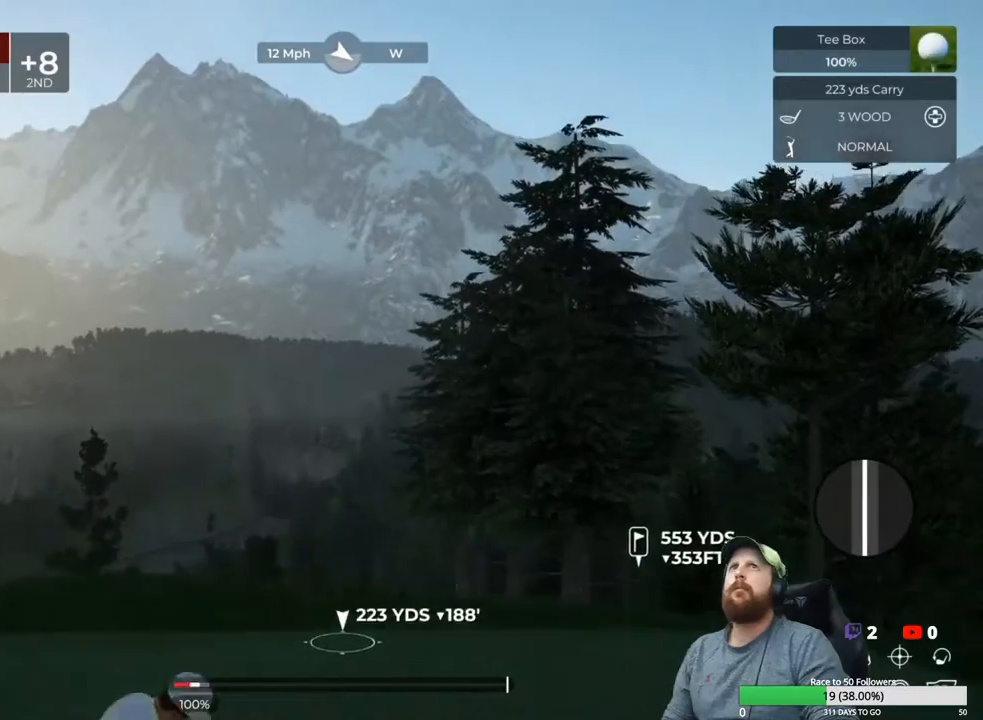
{"buttons": [], "left_stick": "center", "right_stick": "center", "events": []}
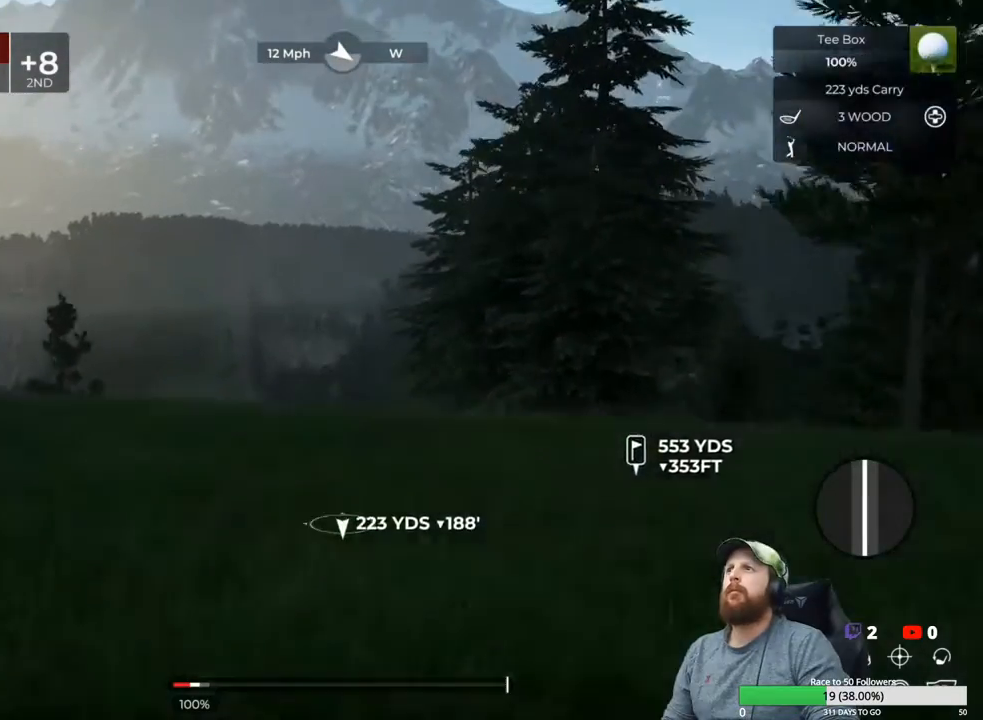
{"buttons": [], "left_stick": "center", "right_stick": "center", "events": []}
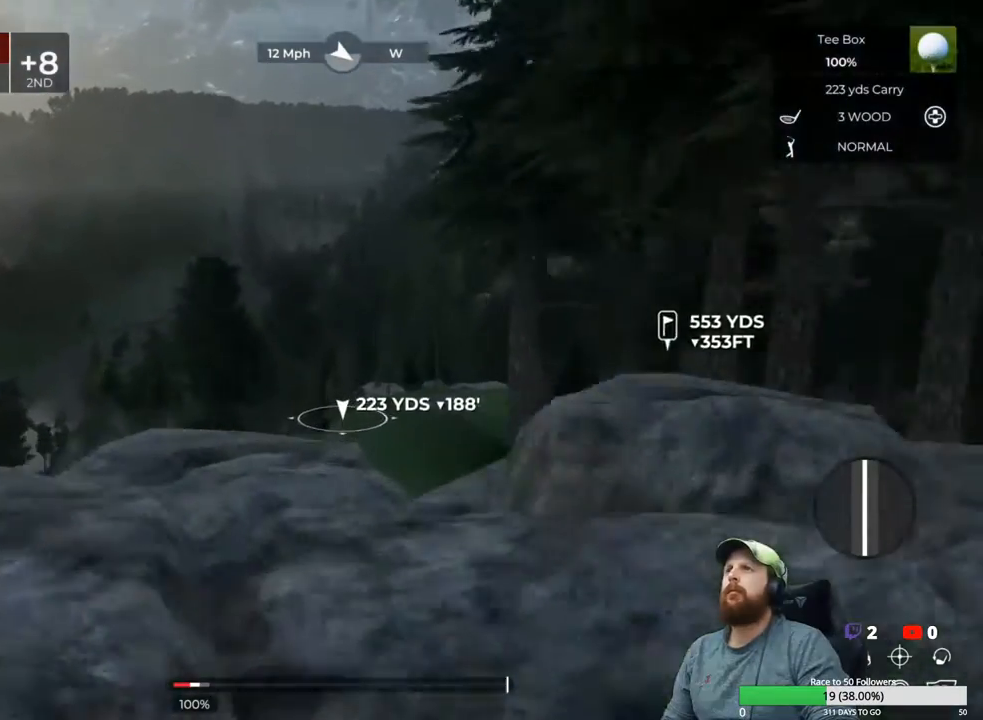
{"buttons": [], "left_stick": "center", "right_stick": "up-right", "events": [[367, "right_stick", "up-right"]]}
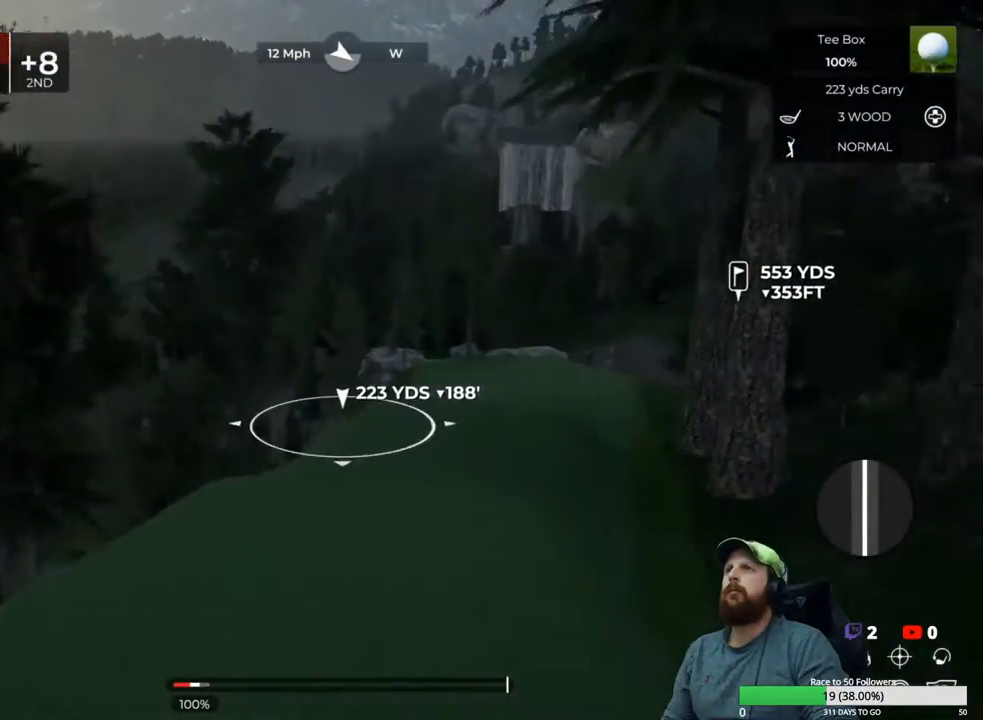
{"buttons": [], "left_stick": "center", "right_stick": "center", "events": [[450, "right_stick", "center"]]}
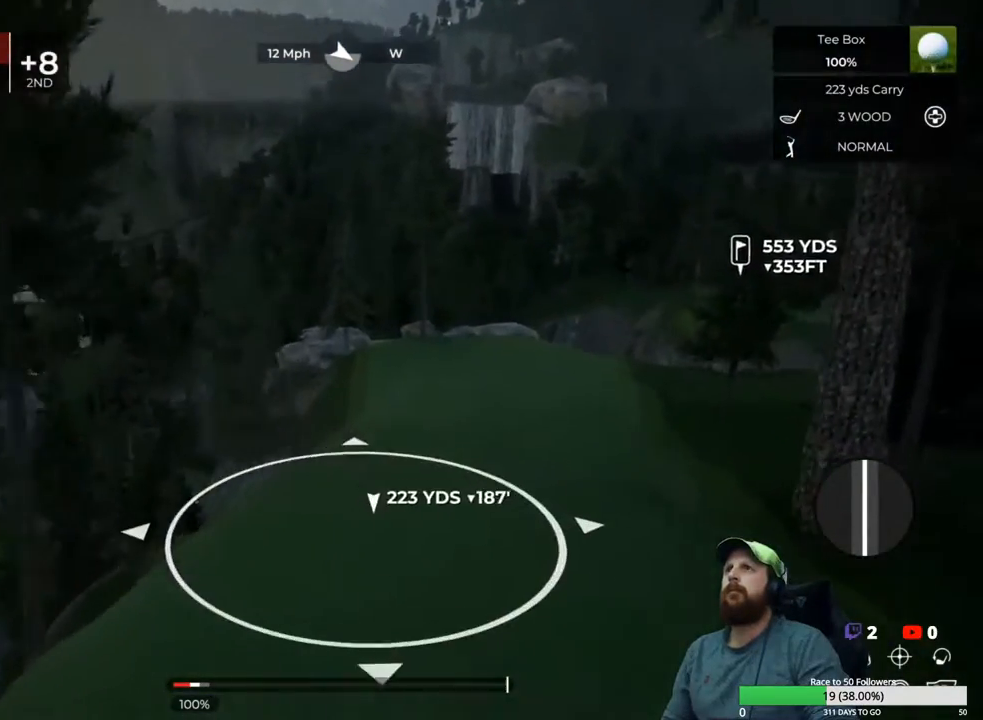
{"buttons": [], "left_stick": "center", "right_stick": "right", "events": [[117, "DPAD_UP", "down"], [283, "DPAD_UP", "up"], [500, "right_stick", "right"]]}
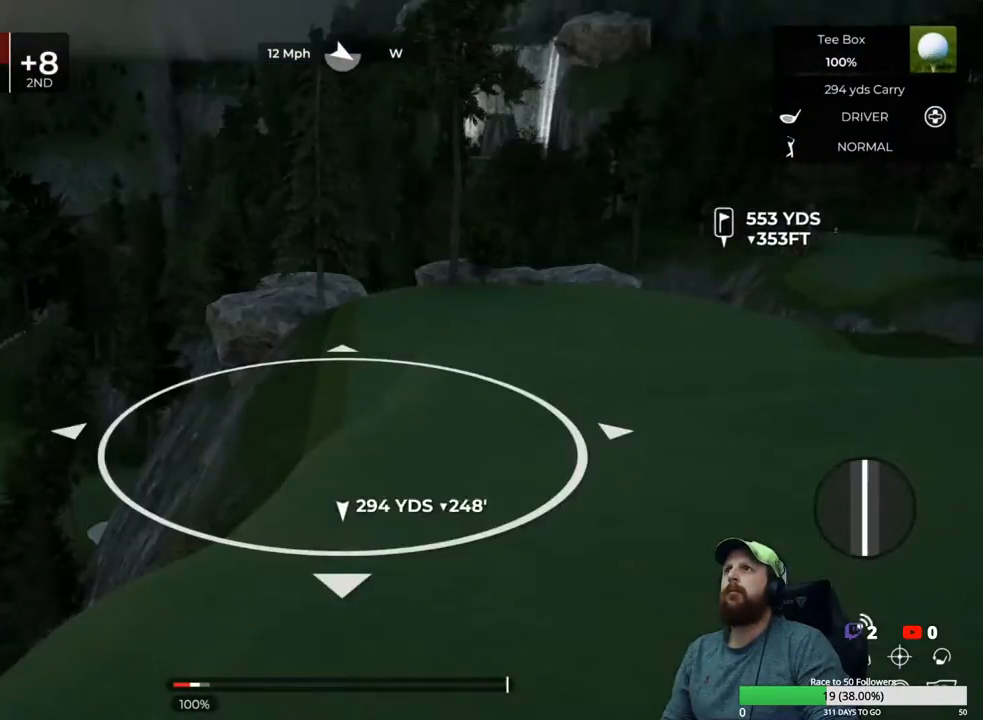
{"buttons": [], "left_stick": "center", "right_stick": "up-right", "events": [[33, "right_stick", "up-right"]]}
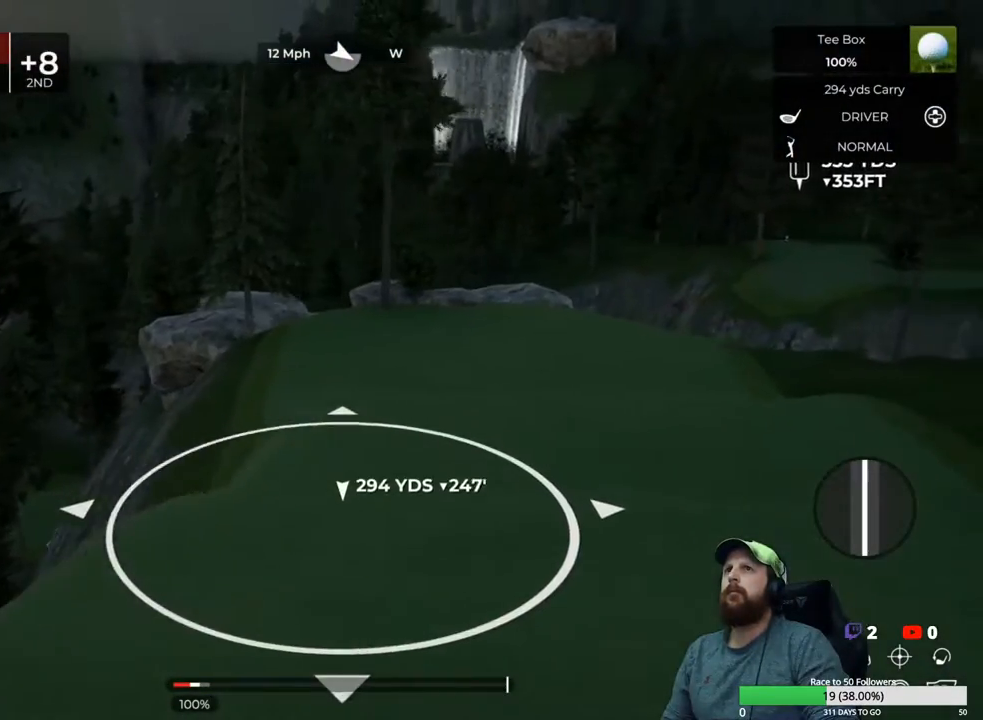
{"buttons": [], "left_stick": "center", "right_stick": "left", "events": [[83, "right_stick", "center"], [433, "right_stick", "left"]]}
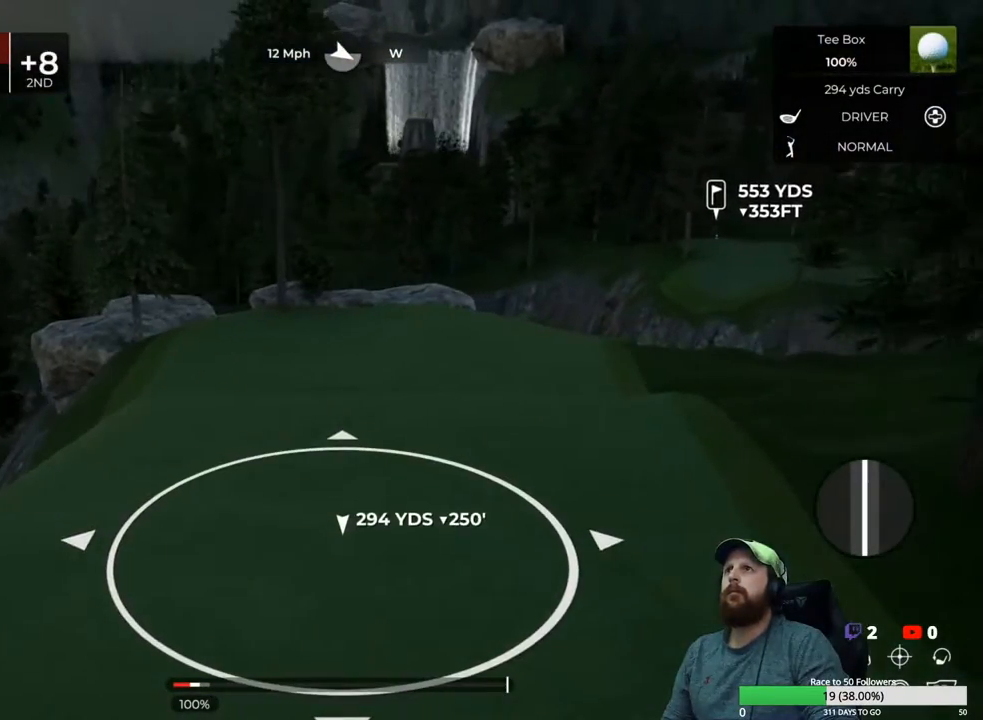
{"buttons": [], "left_stick": "center", "right_stick": "center", "events": [[267, "right_stick", "center"]]}
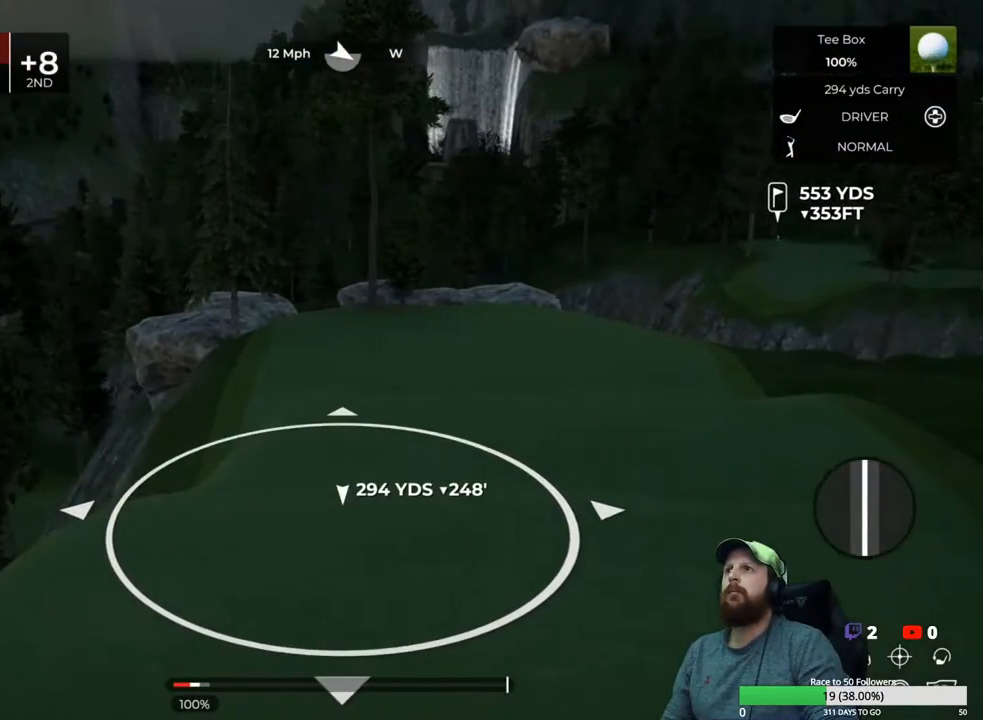
{"buttons": [], "left_stick": "center", "right_stick": "center", "events": []}
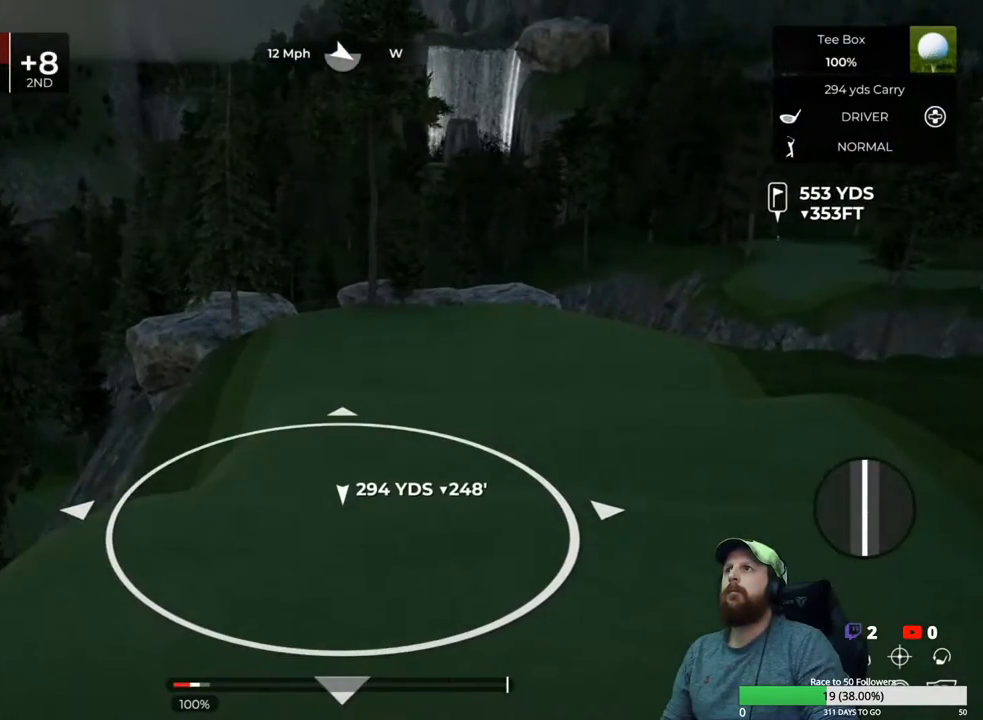
{"buttons": [], "left_stick": "center", "right_stick": "center", "events": [[17, "DPAD_DOWN", "down"], [100, "DPAD_DOWN", "up"]]}
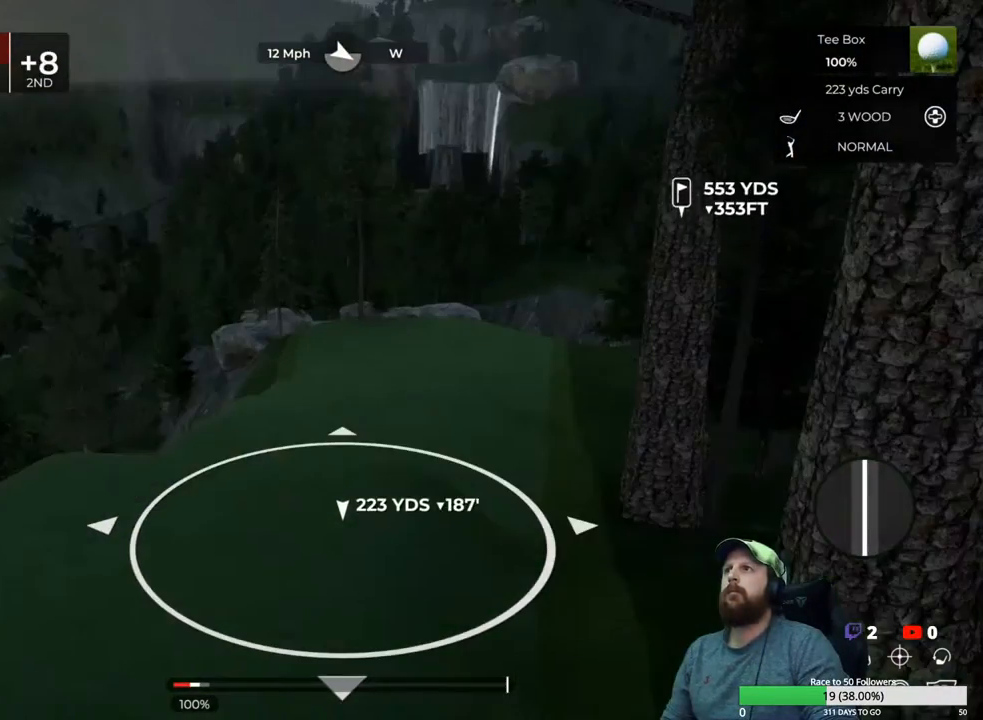
{"buttons": ["DPAD_UP"], "left_stick": "center", "right_stick": "center", "events": [[483, "DPAD_UP", "down"]]}
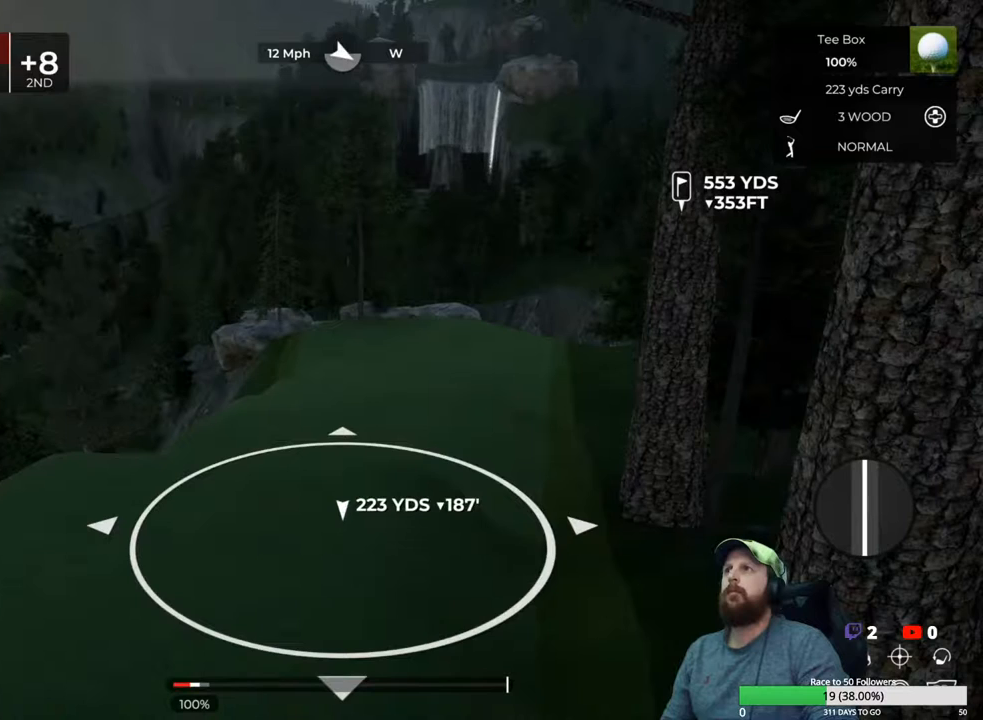
{"buttons": [], "left_stick": "center", "right_stick": "center", "events": [[67, "DPAD_UP", "up"]]}
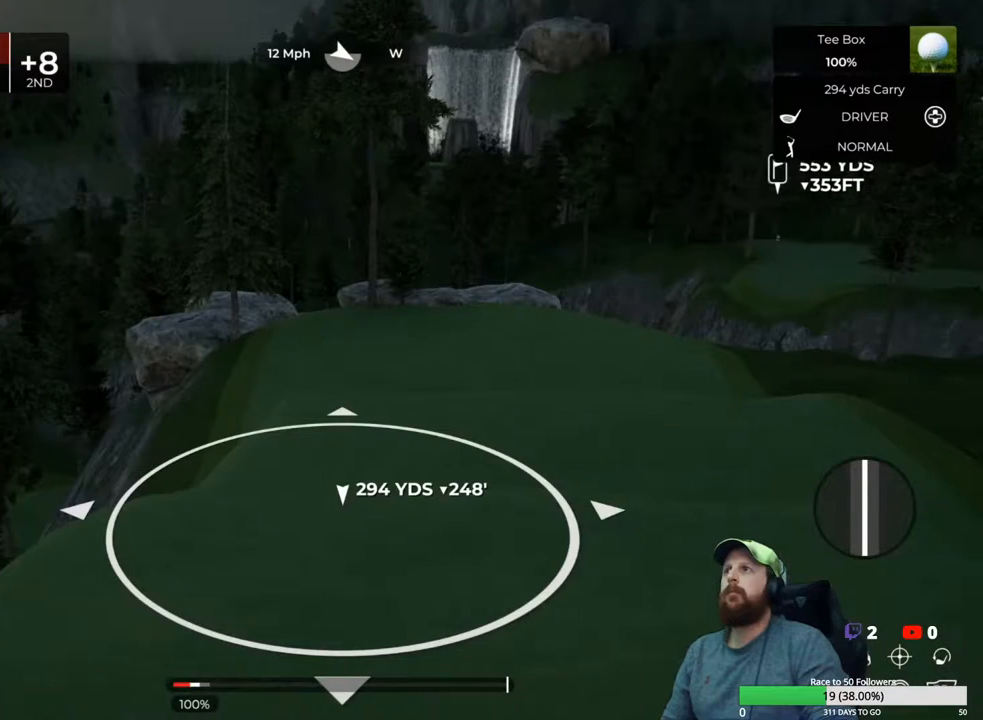
{"buttons": [], "left_stick": "center", "right_stick": "center", "events": []}
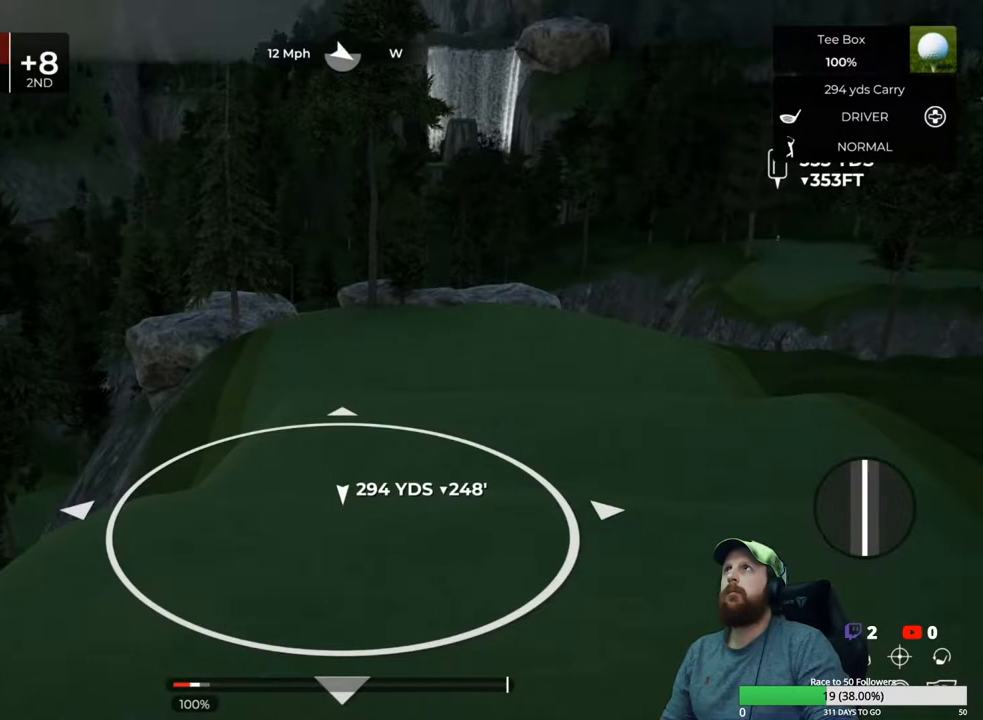
{"buttons": ["L1"], "left_stick": "center", "right_stick": "center", "events": [[167, "L1", "down"], [233, "left_stick", "left"], [450, "left_stick", "center"]]}
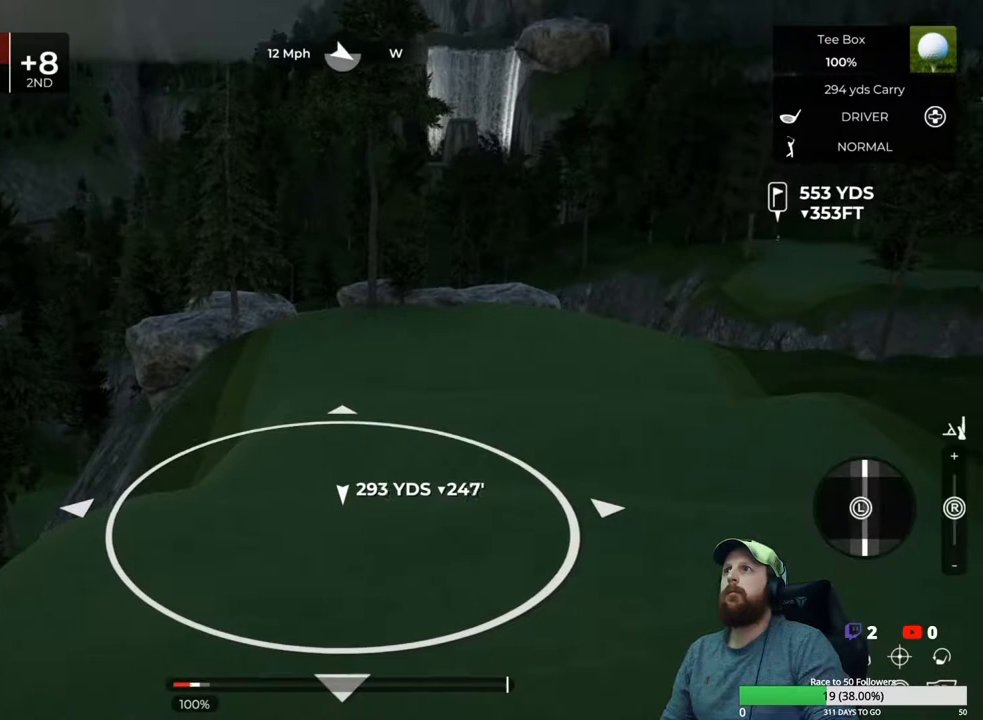
{"buttons": ["L1"], "left_stick": "right", "right_stick": "center", "events": [[333, "left_stick", "right"]]}
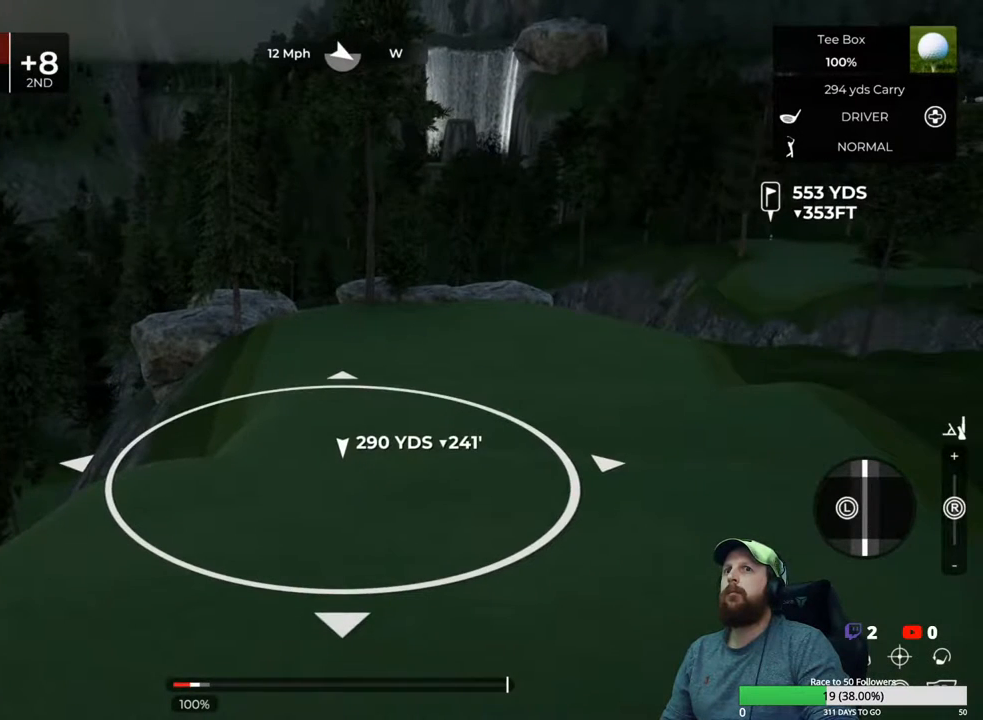
{"buttons": ["L1"], "left_stick": "center", "right_stick": "center", "events": [[117, "left_stick", "center"]]}
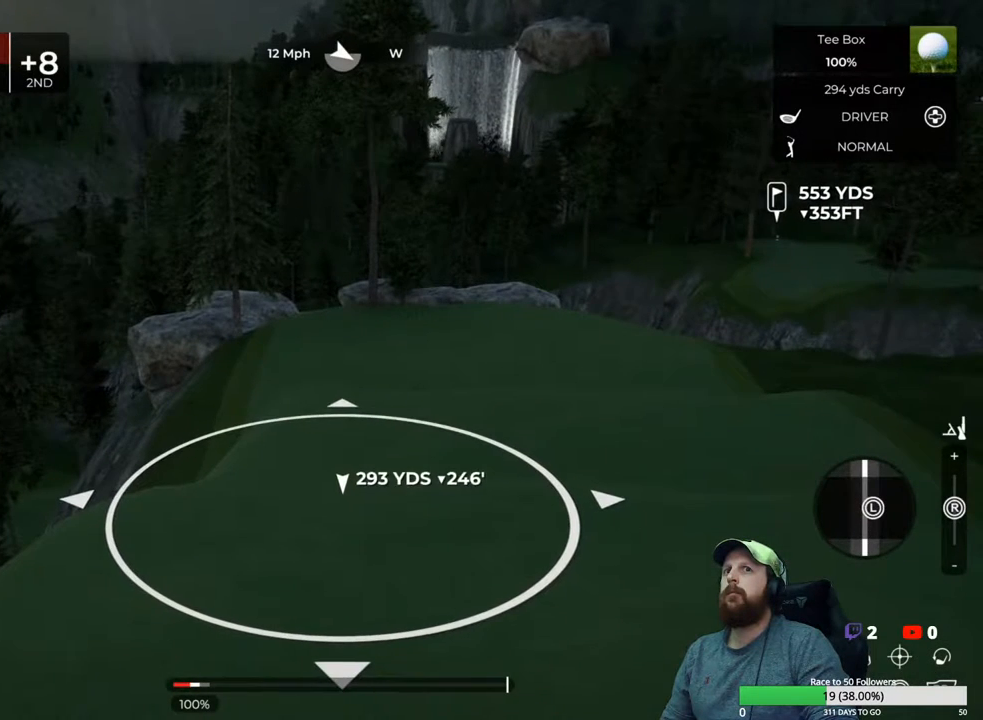
{"buttons": [], "left_stick": "center", "right_stick": "center", "events": [[133, "L1", "up"], [300, "right_stick", "left"], [500, "right_stick", "center"]]}
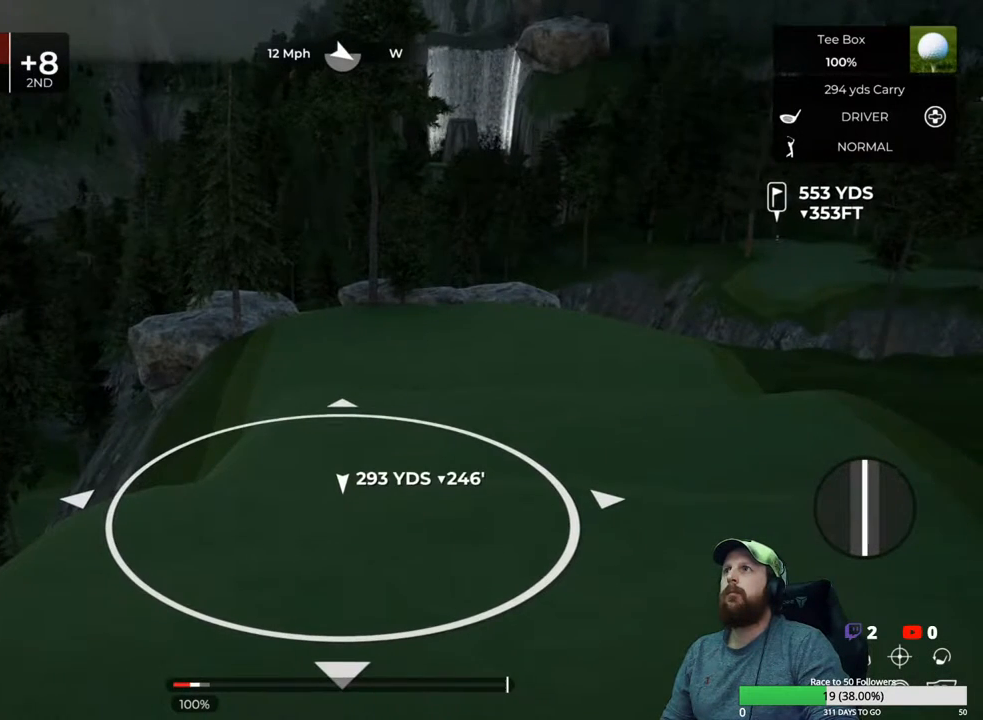
{"buttons": [], "left_stick": "center", "right_stick": "center", "events": [[183, "Y", "down"], [283, "Y", "up"]]}
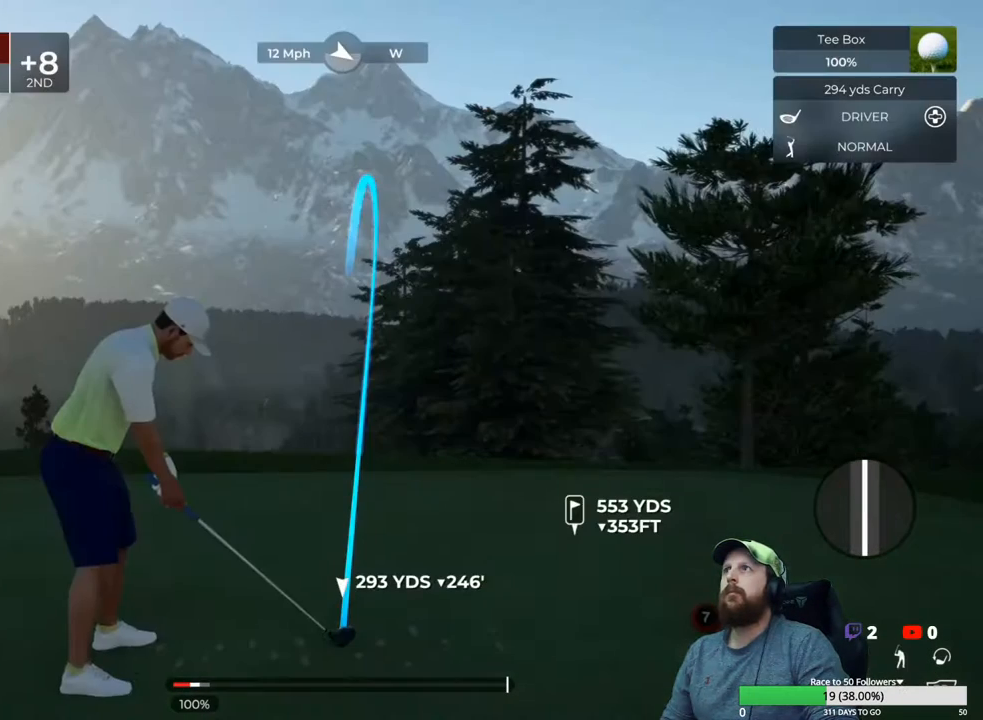
{"buttons": [], "left_stick": "center", "right_stick": "center", "events": []}
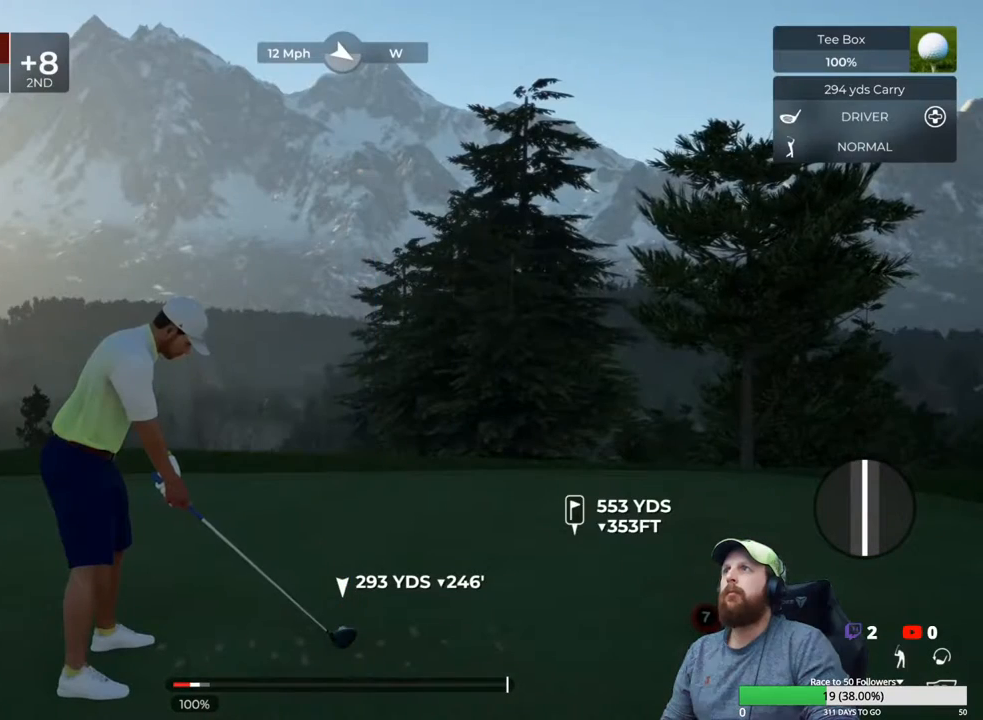
{"buttons": [], "left_stick": "center", "right_stick": "center", "events": []}
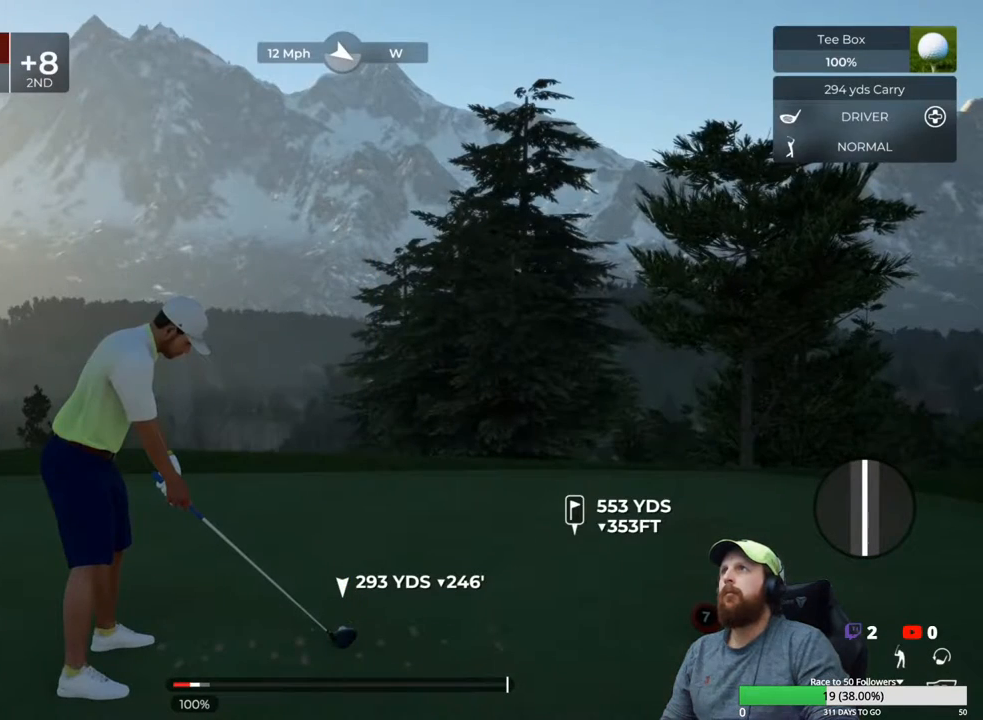
{"buttons": [], "left_stick": "down", "right_stick": "center", "events": [[283, "left_stick", "down"]]}
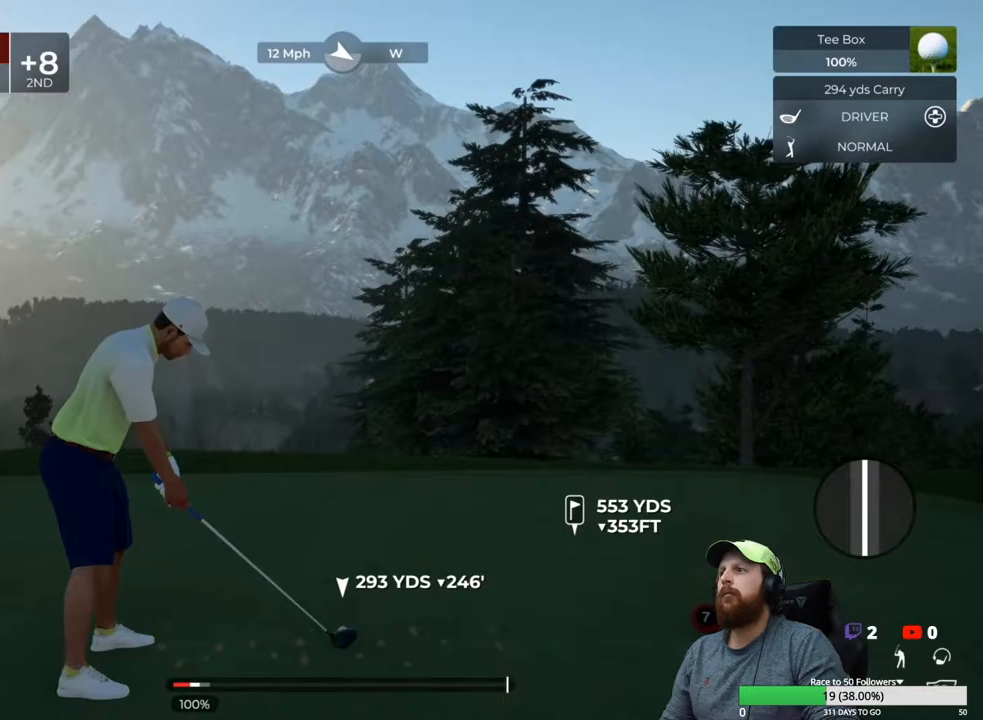
{"buttons": [], "left_stick": "center", "right_stick": "center", "events": [[383, "left_stick", "up"], [450, "left_stick", "center"]]}
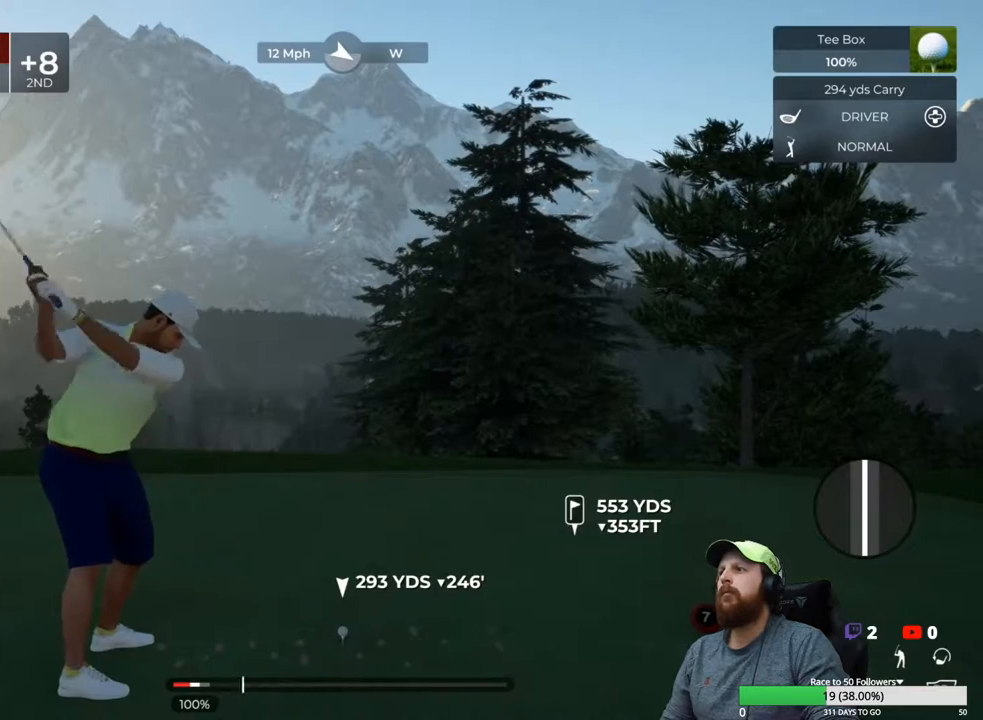
{"buttons": [], "left_stick": "center", "right_stick": "center", "events": []}
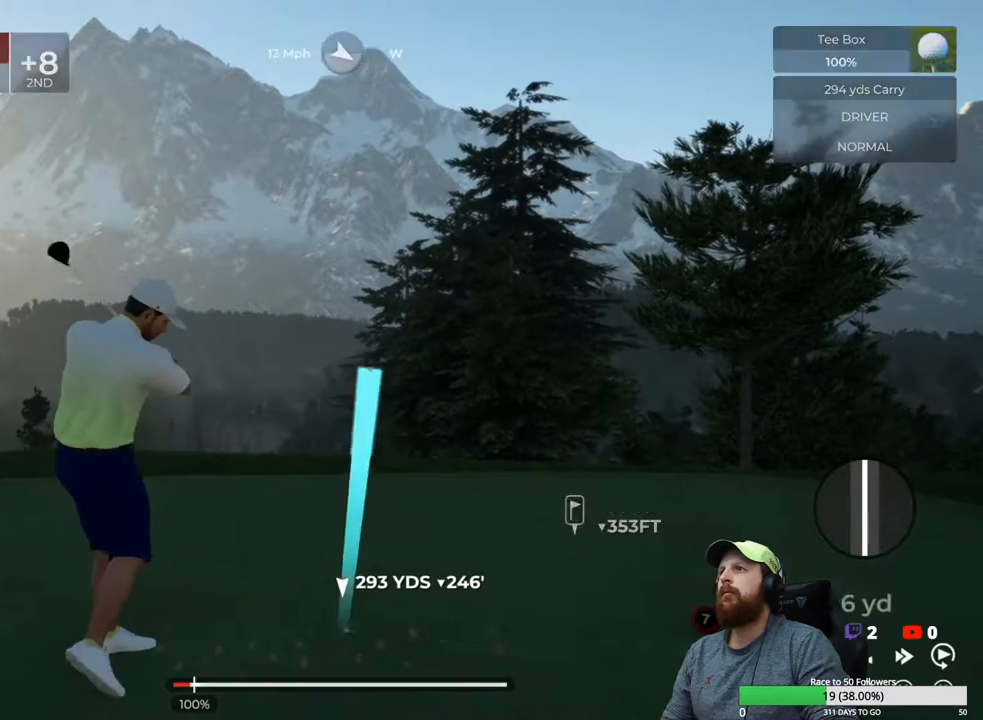
{"buttons": [], "left_stick": "center", "right_stick": "center", "events": []}
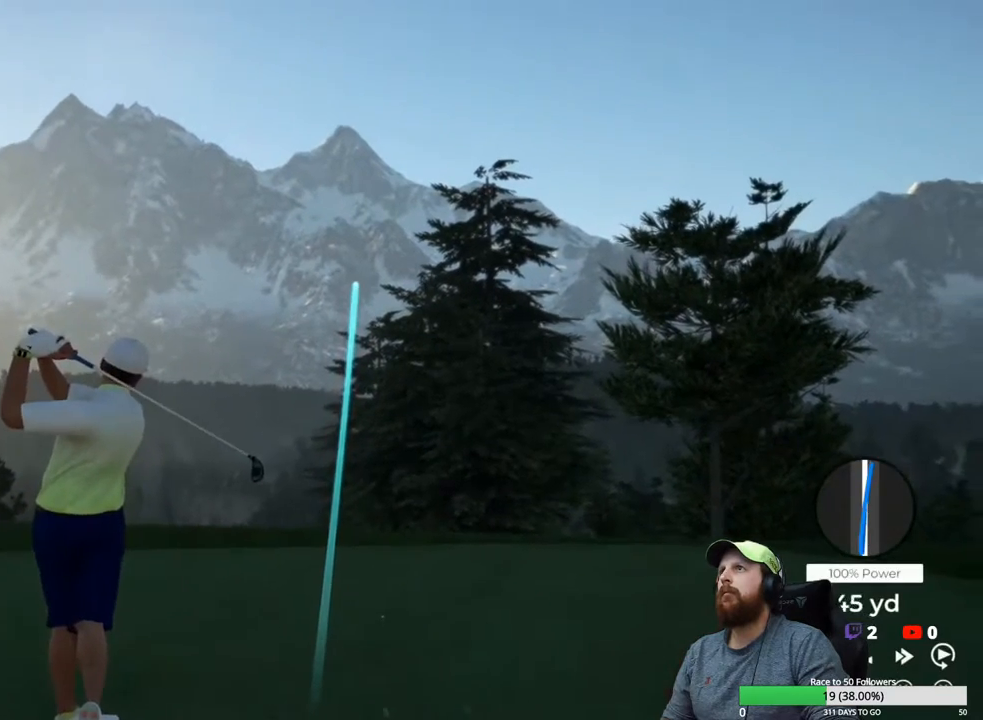
{"buttons": [], "left_stick": "center", "right_stick": "center", "events": []}
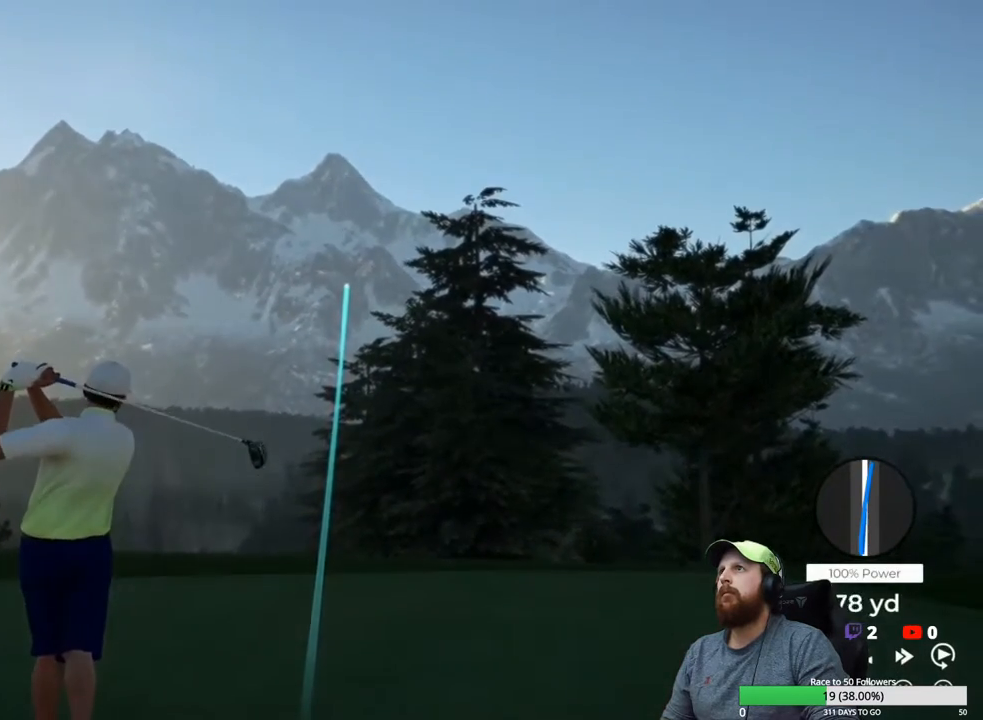
{"buttons": [], "left_stick": "center", "right_stick": "center", "events": []}
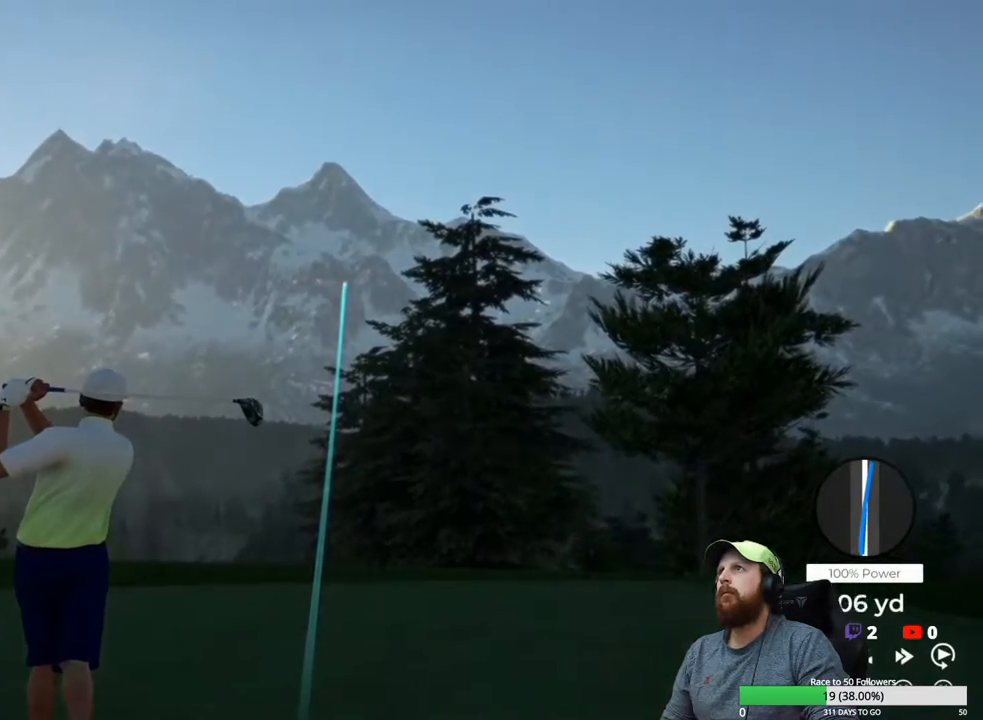
{"buttons": ["Y"], "left_stick": "center", "right_stick": "center", "events": [[233, "Y", "down"]]}
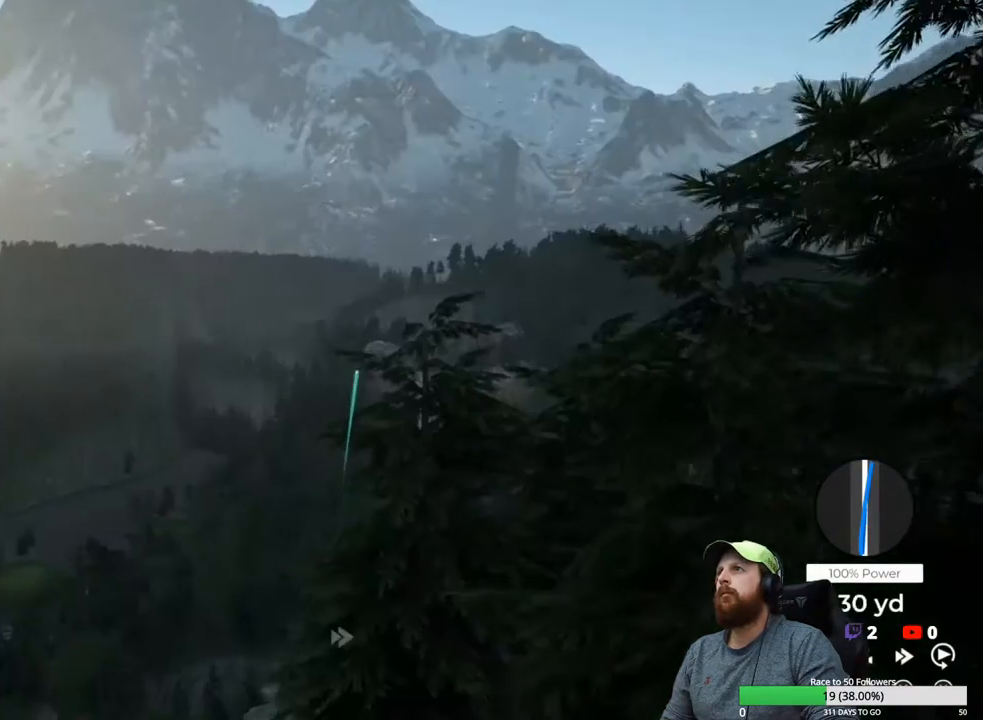
{"buttons": ["Y"], "left_stick": "center", "right_stick": "center", "events": []}
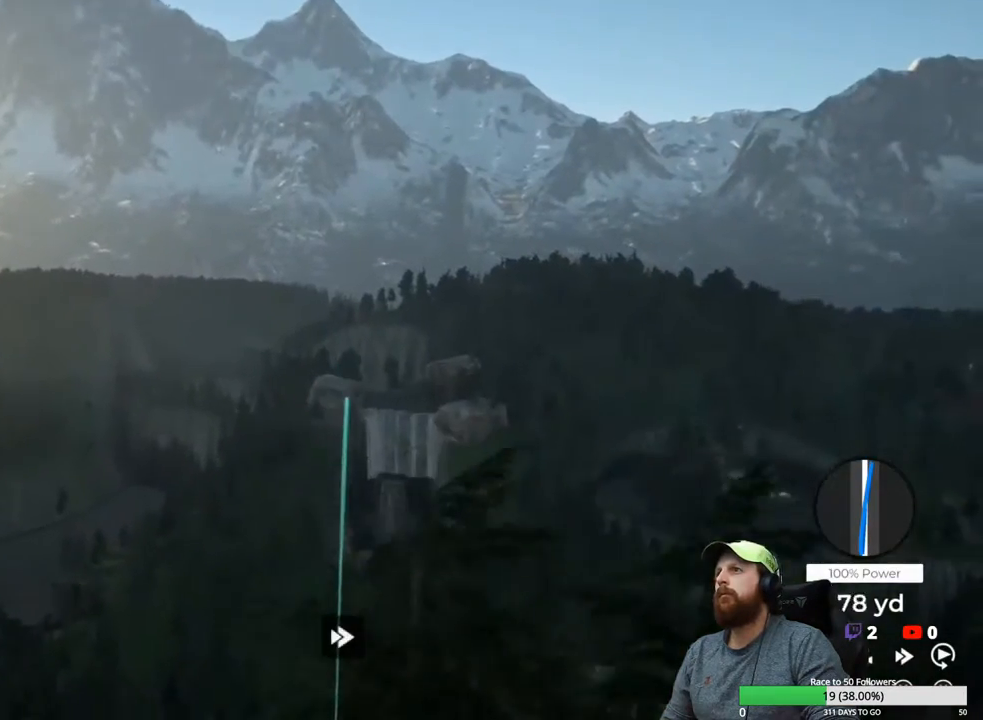
{"buttons": ["Y"], "left_stick": "center", "right_stick": "center", "events": []}
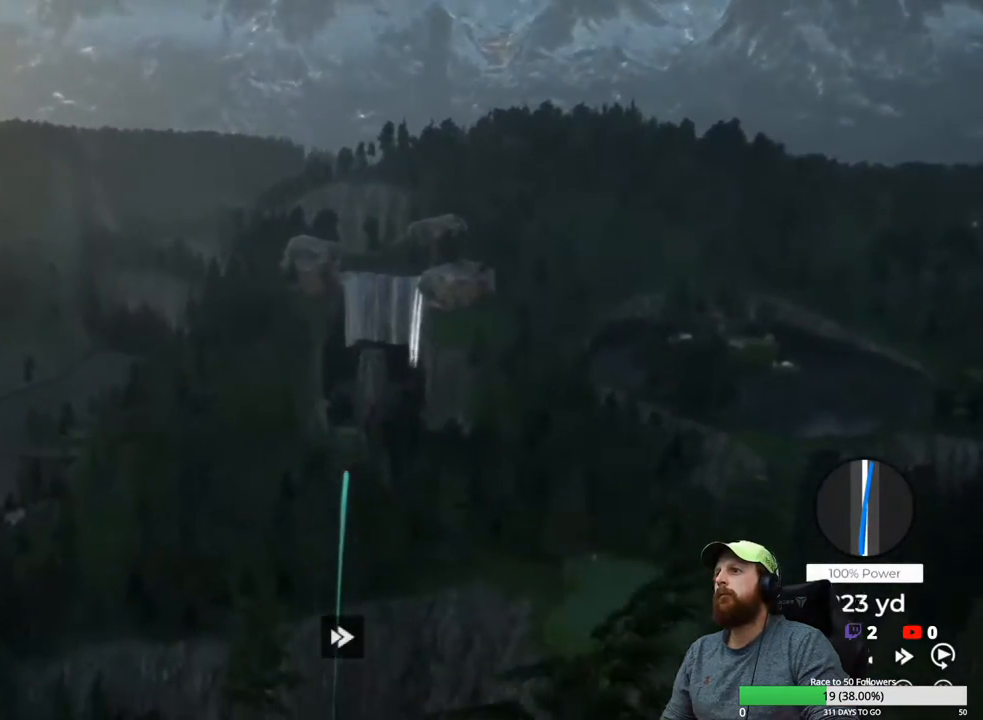
{"buttons": ["Y"], "left_stick": "center", "right_stick": "center", "events": []}